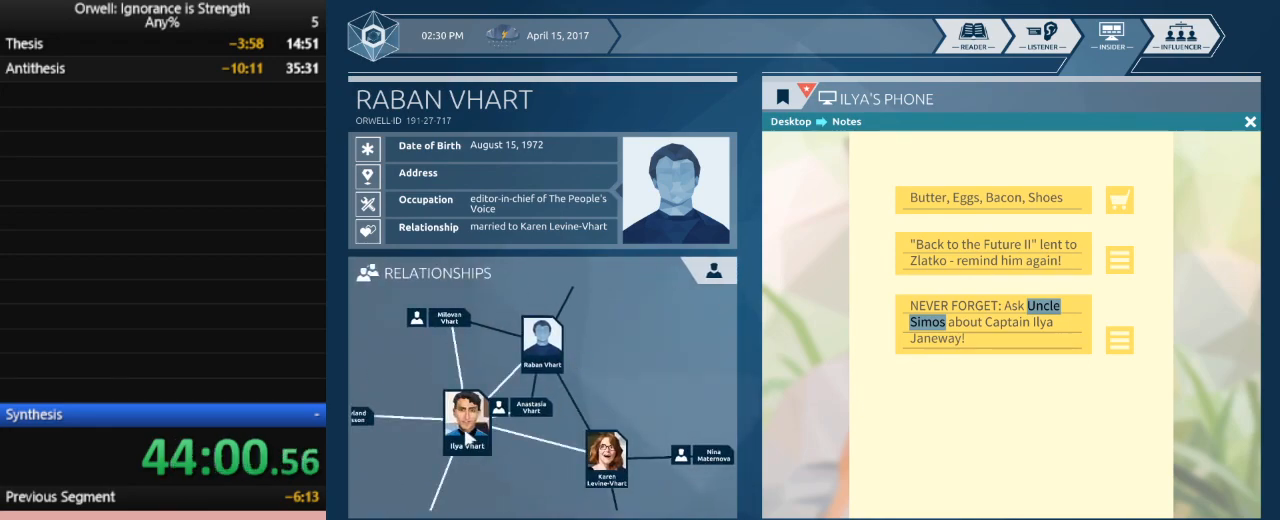
Gameplay with keyboard and mouse; each line is a JSON object with the keys and mouse buttons held at the frame after it. "events" lists presses ("down") and releases ("up") of ".", "/", "0", "1", "2", "3", "4", "5", "6", "7", "8", "9", "a", "alt_l", "alt_r", "b", "backslash", "backspace", "c", "caps_lock", "comma", "ctrl_l", "ctrl_r", "d", "down", "e", "equals", "escape", "f", "f1", "f10", "f11", "f12", "f2", "f3", "f4", "f5", "f6", "f7", "f8", "f9", "g", "h", "i", "j", "k", "l", "lbracket", "left", "m", "minus", "n", "num0", "num1", "num2", "num3", "num4", "num5", "num6", "num7", "num8", "num9", "o", "p", "q", "quote", "r", "rbracket", "return", "right", "s", "semicolon", "shift_l", "shift_r", "space", "super", "t", "tab", "tilde", "u", "up", "v", "w", "x", "y", "z", "mouse_left" and "mouse_right" between this image and that frame as [ms after this image, input, new state], when the widget could be followed in between. "mouse_left", "mouse_right" = the "left", "right" buttons of the "mouse" list. No other keys are recorded. Mouse movement is not recorded.
{"keys": [], "mouse": [], "events": [[83, "mouse_left", "down"], [183, "mouse_left", "up"]]}
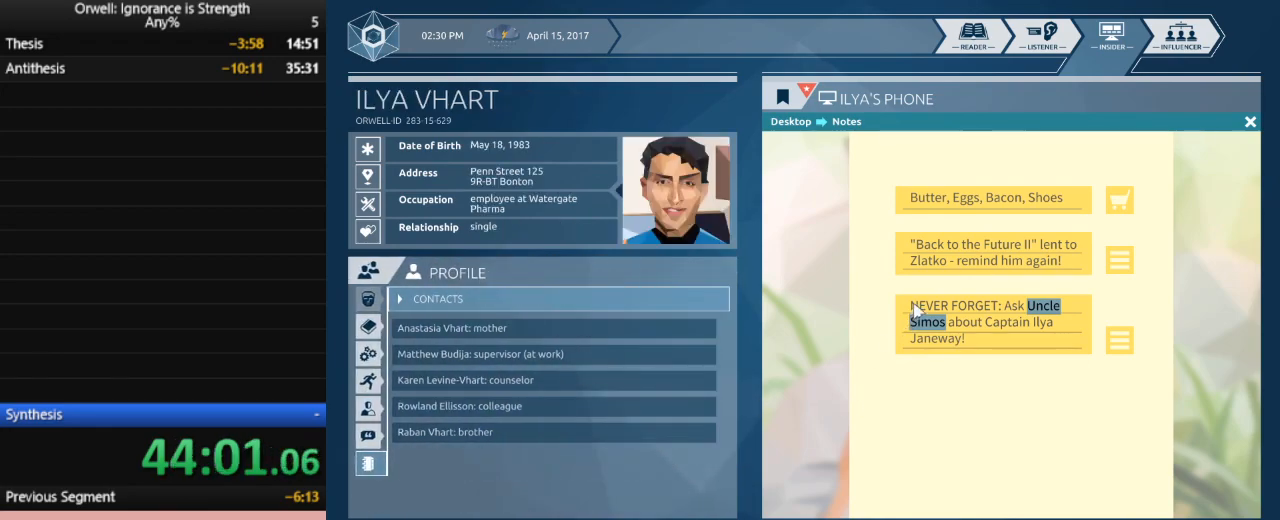
{"keys": [], "mouse": ["left"], "events": [[300, "mouse_left", "down"]]}
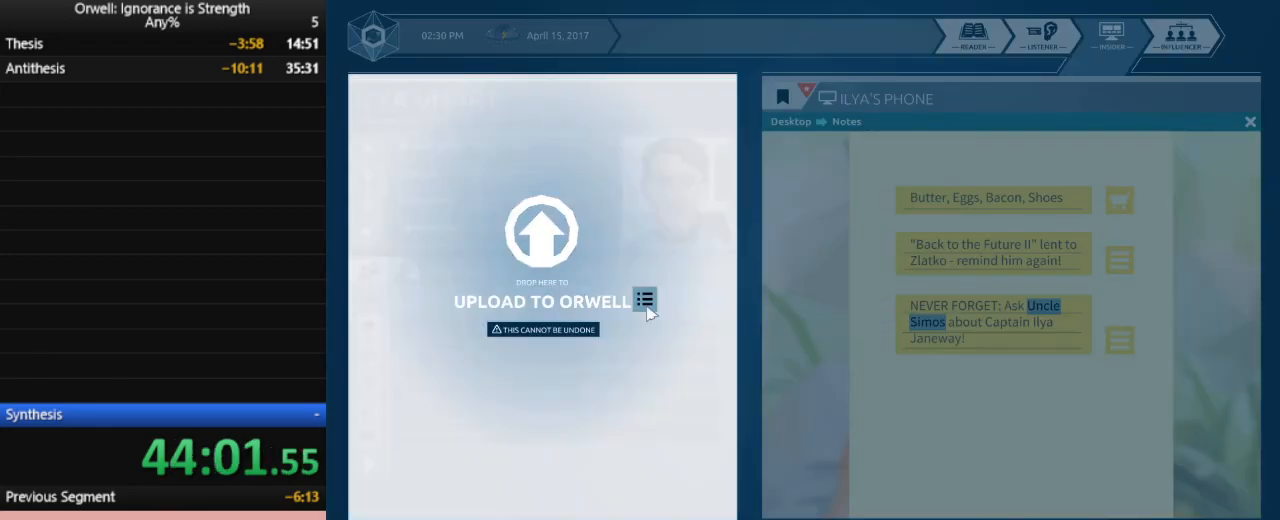
{"keys": [], "mouse": [], "events": [[33, "mouse_left", "up"]]}
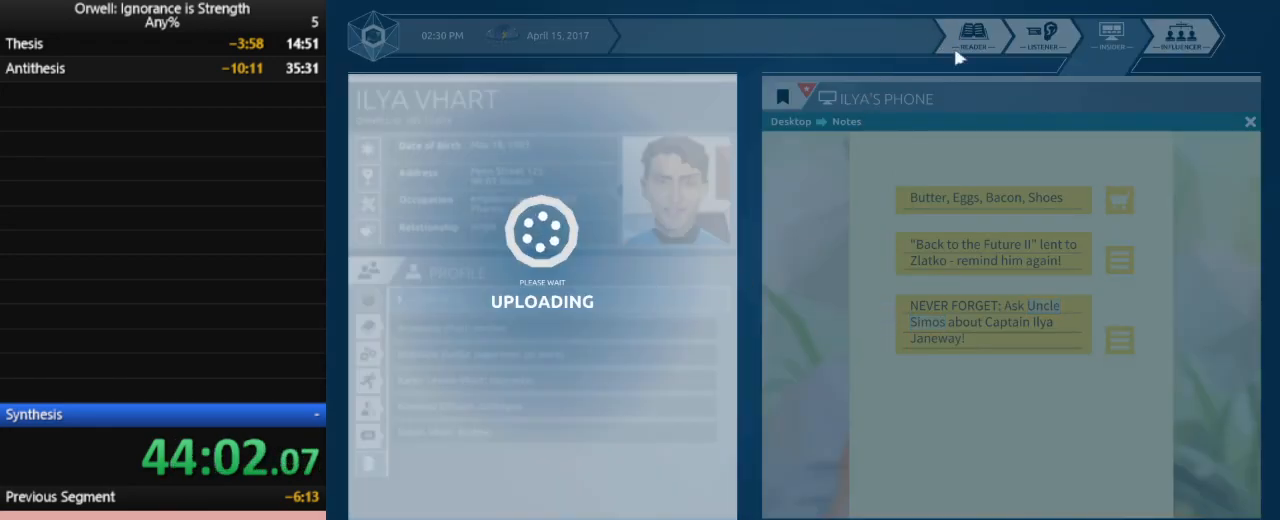
{"keys": [], "mouse": ["left"], "events": [[467, "mouse_left", "down"]]}
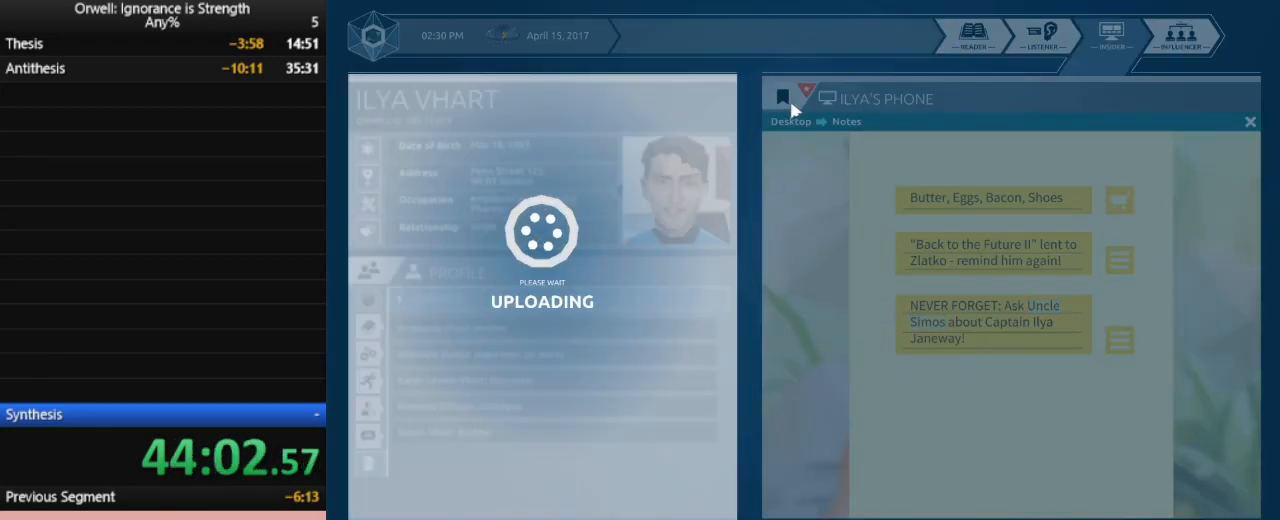
{"keys": [], "mouse": [], "events": [[17, "mouse_left", "up"], [100, "mouse_left", "down"], [200, "mouse_left", "up"], [250, "mouse_left", "down"], [333, "mouse_left", "up"], [383, "mouse_left", "down"], [483, "mouse_left", "up"]]}
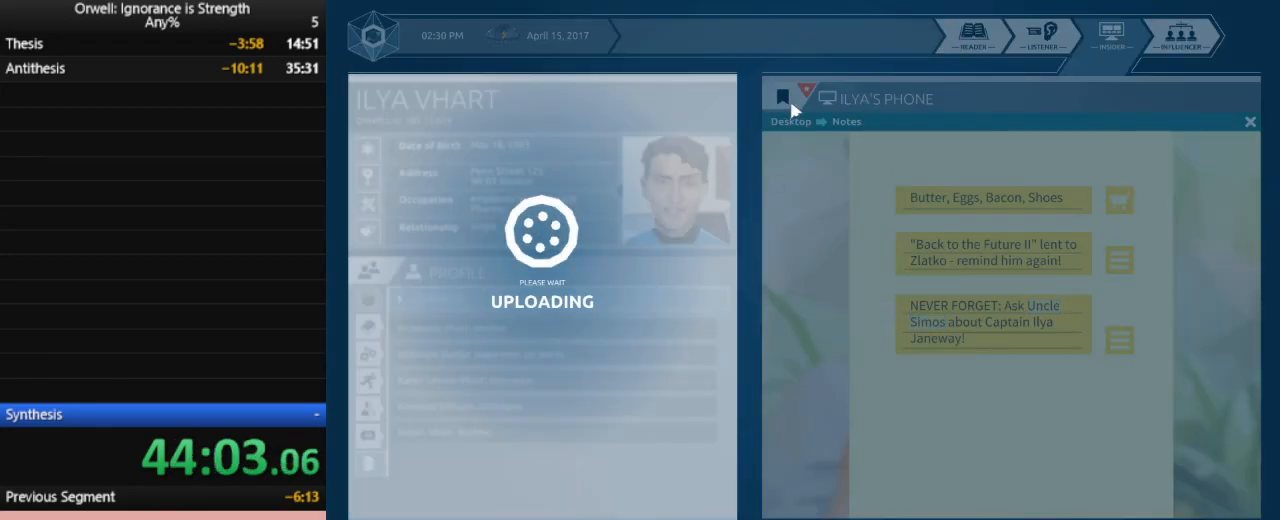
{"keys": [], "mouse": ["left"], "events": [[67, "mouse_left", "down"], [117, "mouse_left", "up"], [217, "mouse_left", "down"], [317, "mouse_left", "up"], [350, "mouse_left", "down"], [450, "mouse_left", "up"], [500, "mouse_left", "down"]]}
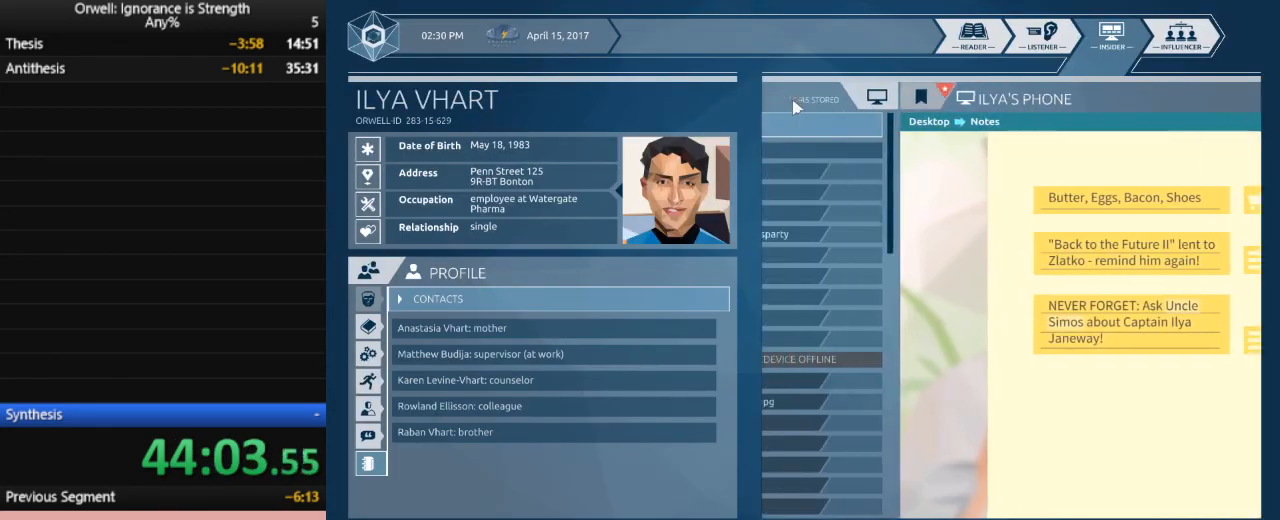
{"keys": [], "mouse": [], "events": [[33, "mouse_left", "up"], [367, "mouse_left", "down"], [417, "mouse_left", "up"]]}
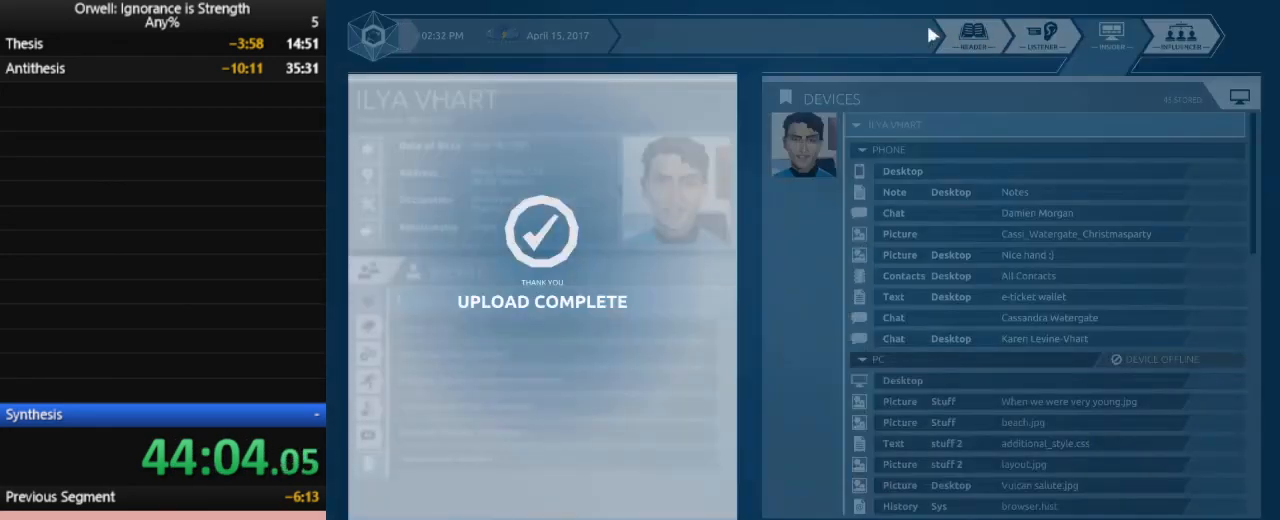
{"keys": [], "mouse": [], "events": [[50, "mouse_left", "down"], [150, "mouse_left", "up"], [250, "mouse_left", "down"], [300, "mouse_left", "up"], [383, "mouse_left", "down"], [483, "mouse_left", "up"]]}
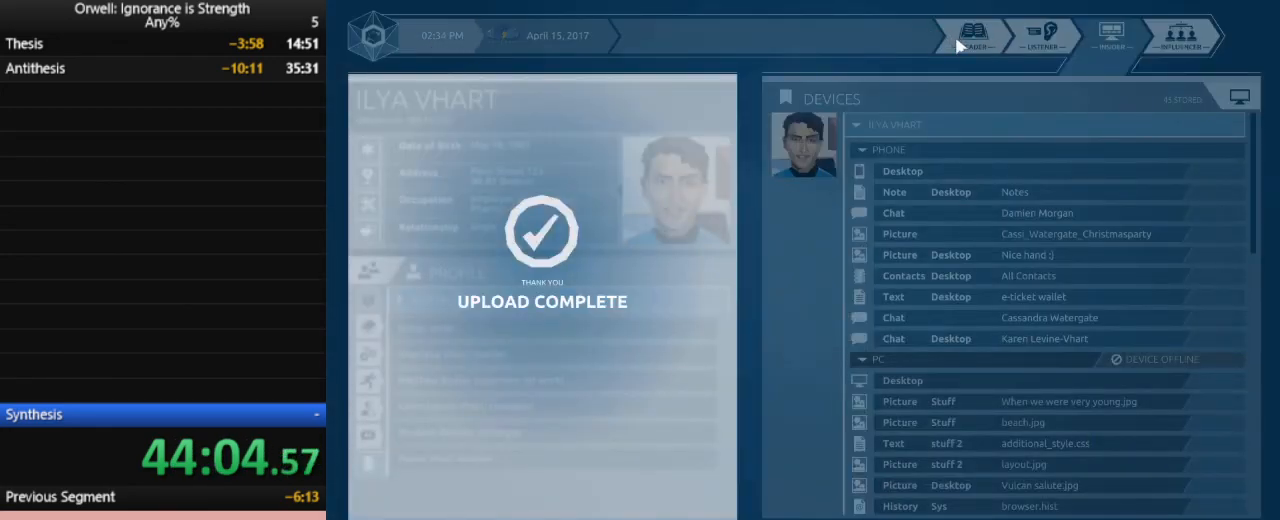
{"keys": [], "mouse": ["left"], "events": [[33, "mouse_left", "down"], [117, "mouse_left", "up"], [217, "mouse_left", "down"], [267, "mouse_left", "up"], [350, "mouse_left", "down"], [450, "mouse_left", "up"], [500, "mouse_left", "down"]]}
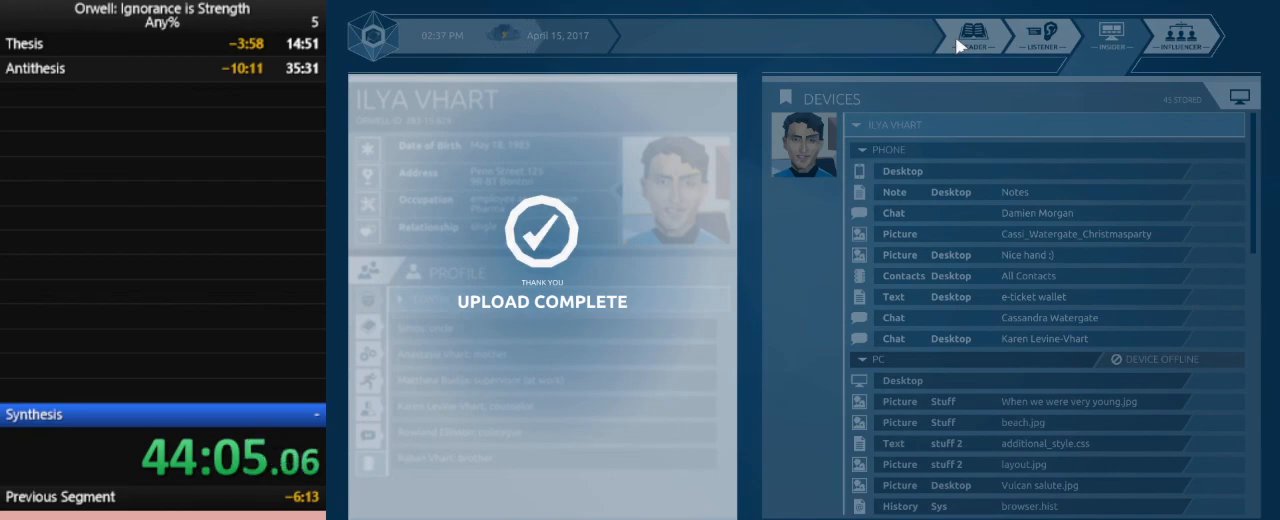
{"keys": [], "mouse": [], "events": [[83, "mouse_left", "up"], [183, "mouse_left", "down"], [283, "mouse_left", "up"], [317, "mouse_left", "down"], [417, "mouse_left", "up"]]}
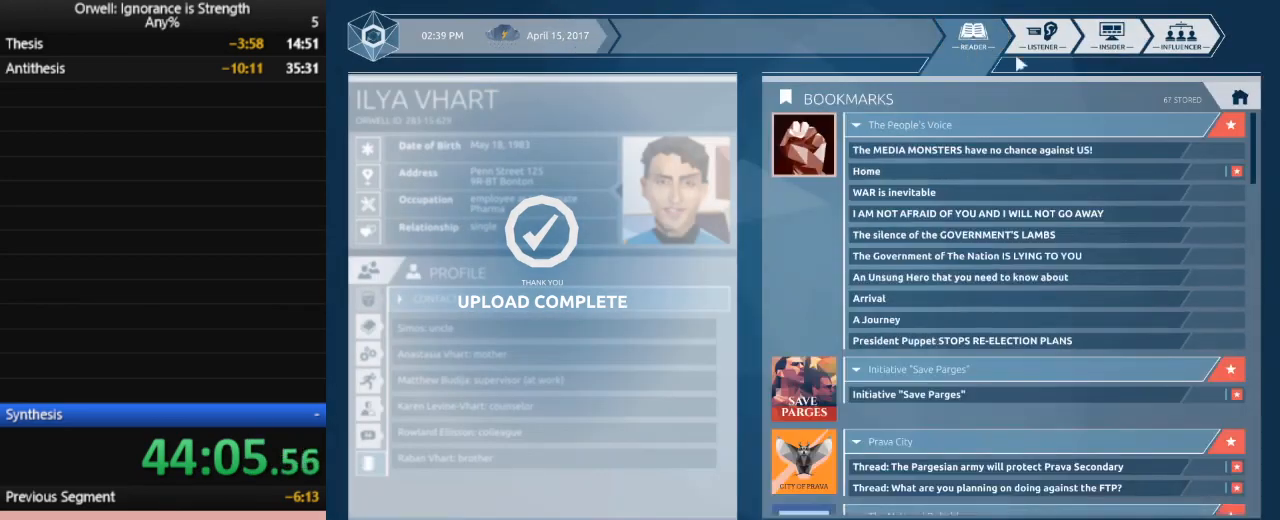
{"keys": [], "mouse": [], "events": []}
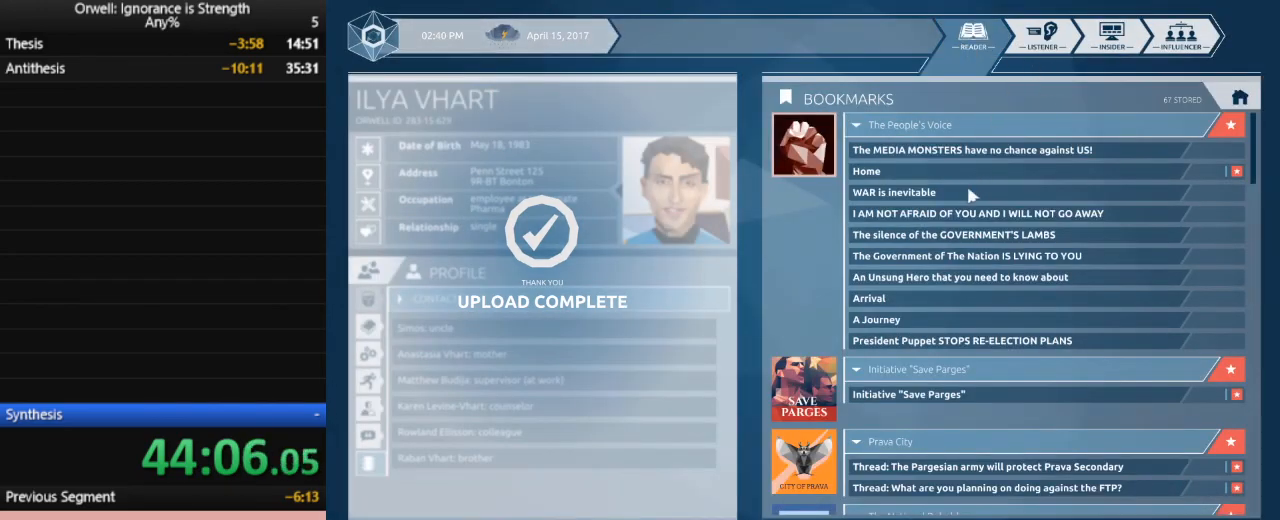
{"keys": [], "mouse": [], "events": []}
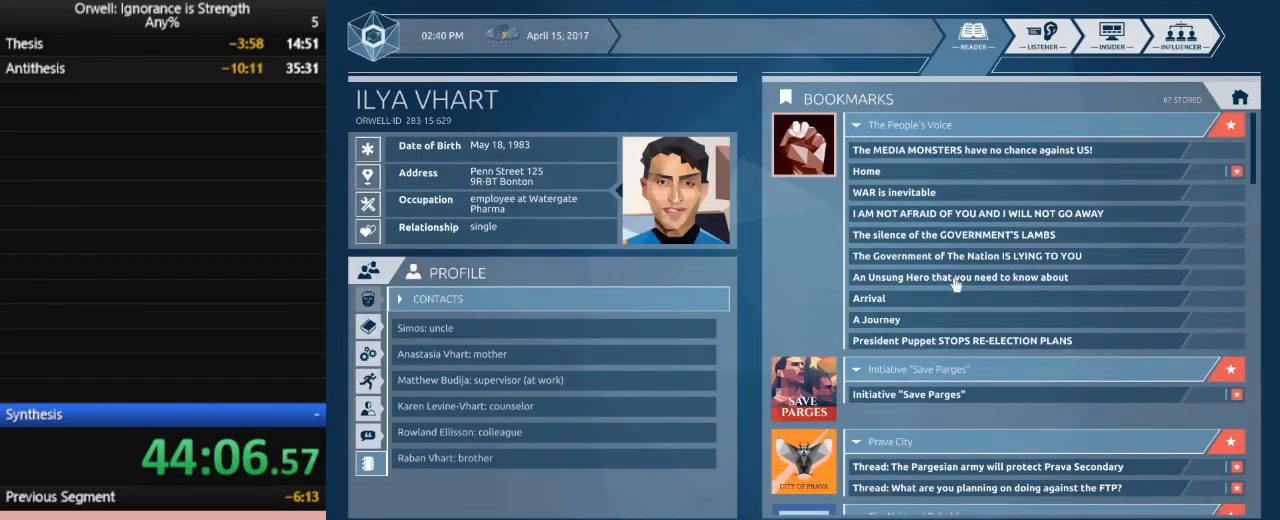
{"keys": [], "mouse": ["left"], "events": [[467, "mouse_left", "down"]]}
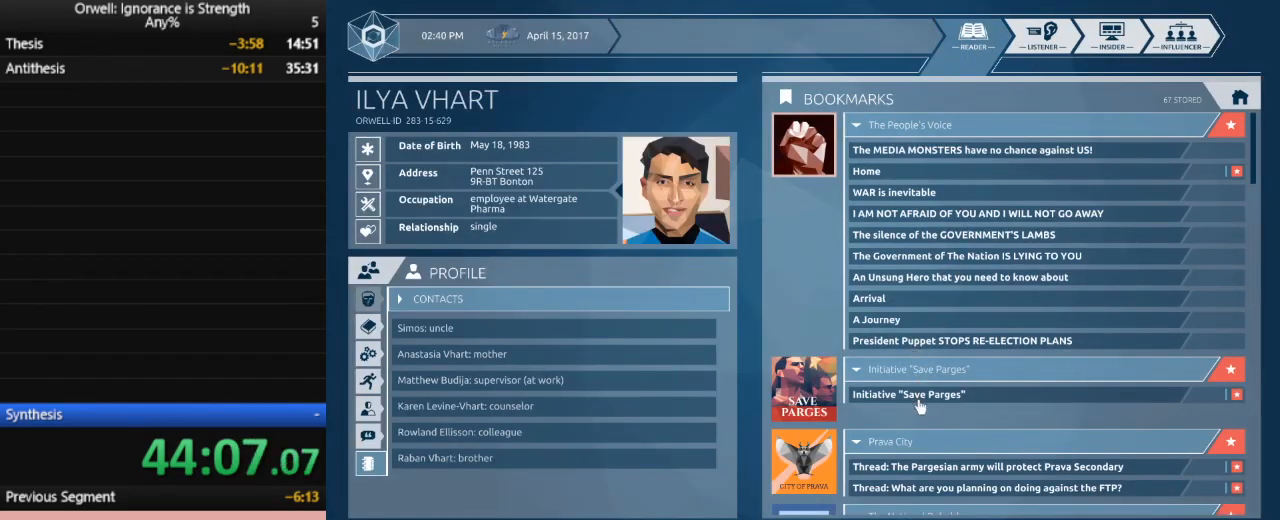
{"keys": [], "mouse": [], "events": [[50, "mouse_left", "up"]]}
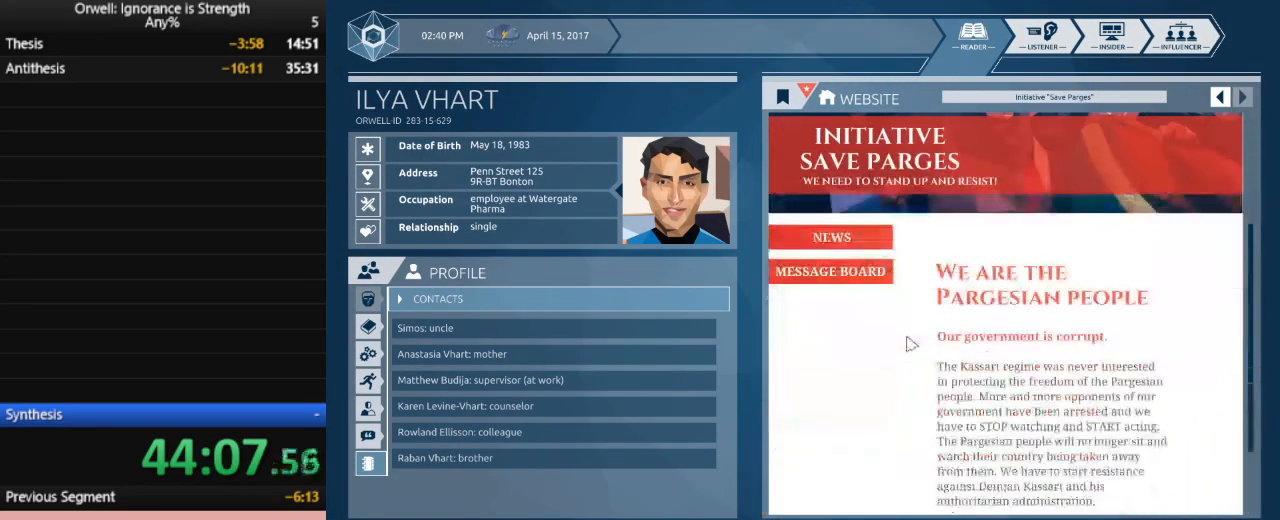
{"keys": [], "mouse": [], "events": []}
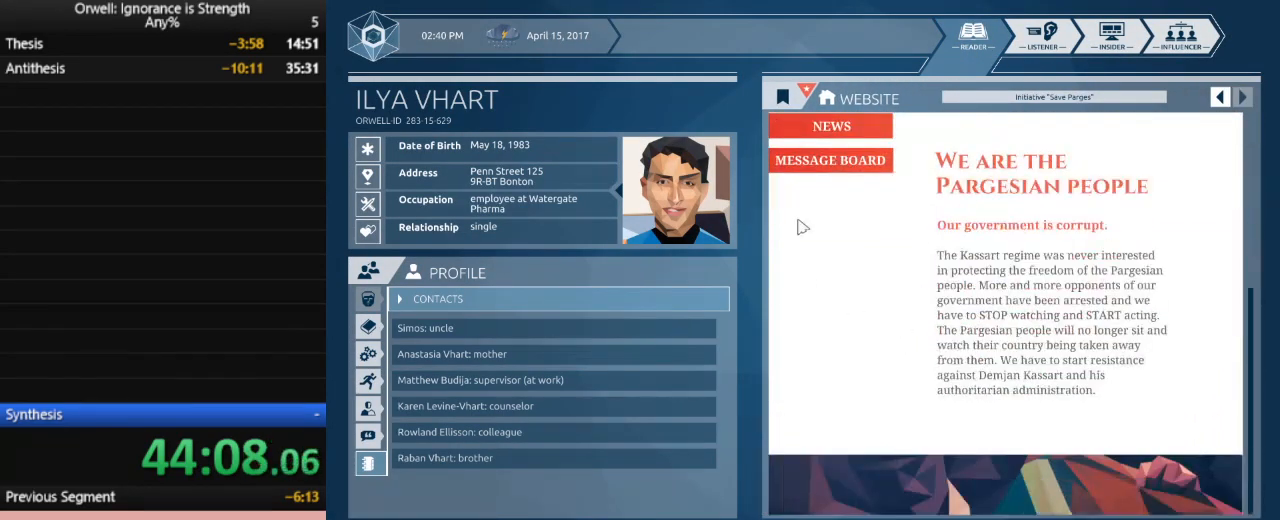
{"keys": [], "mouse": [], "events": [[317, "mouse_left", "down"], [417, "mouse_left", "up"]]}
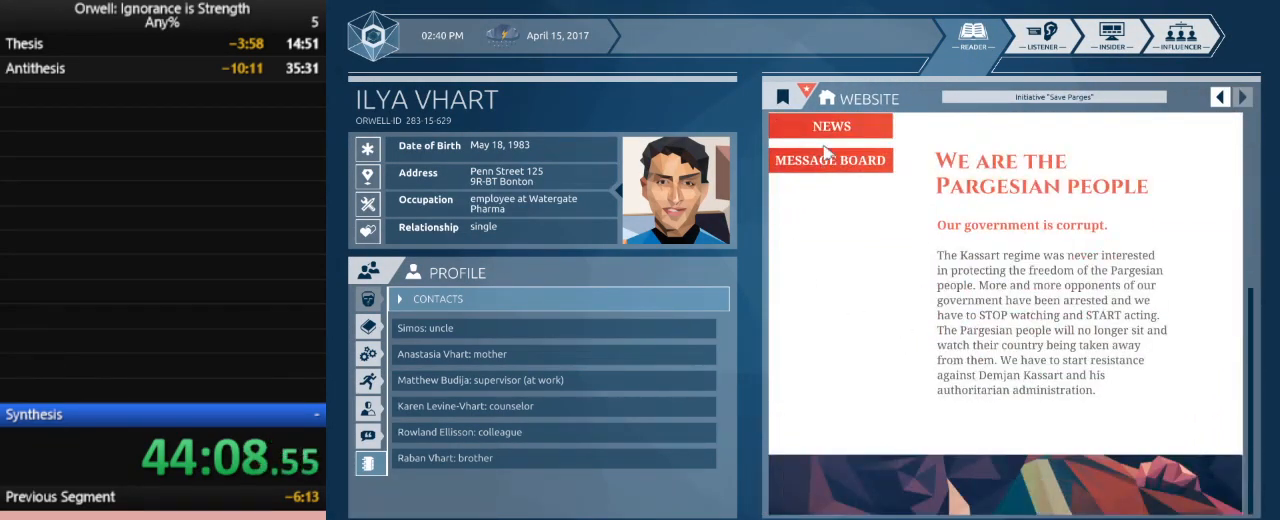
{"keys": [], "mouse": ["left"], "events": [[150, "mouse_left", "down"], [300, "mouse_left", "up"], [383, "mouse_left", "down"]]}
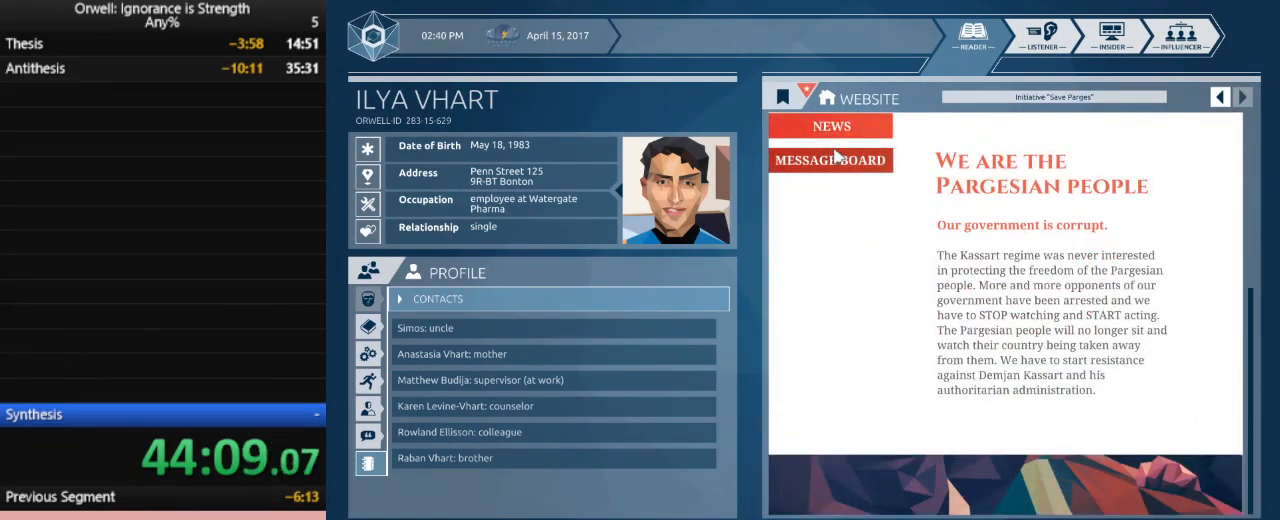
{"keys": [], "mouse": [], "events": [[33, "mouse_left", "up"]]}
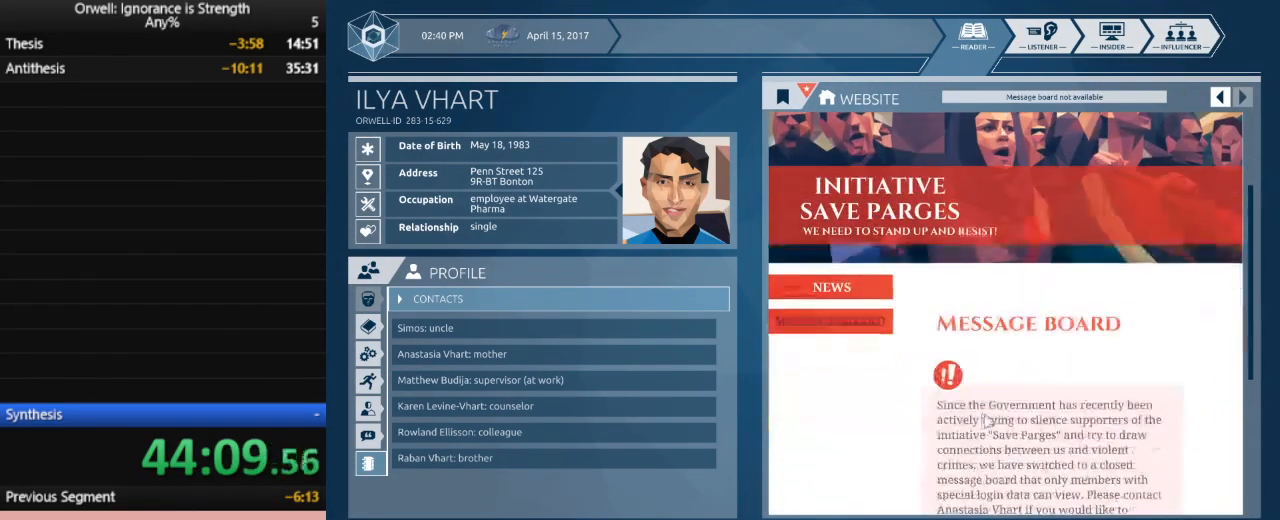
{"keys": [], "mouse": [], "events": []}
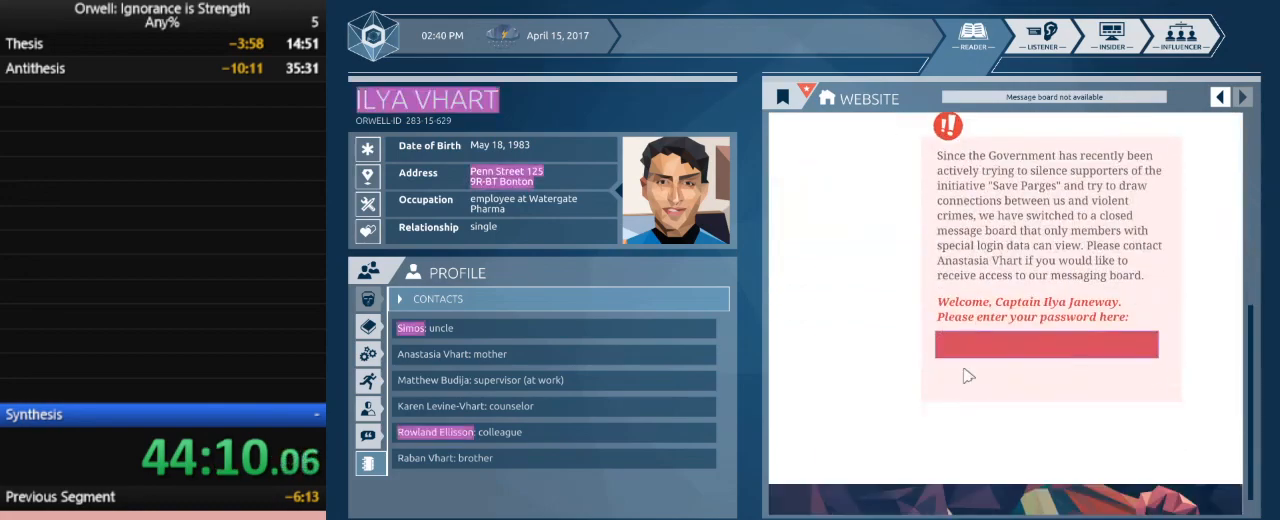
{"keys": [], "mouse": [], "events": []}
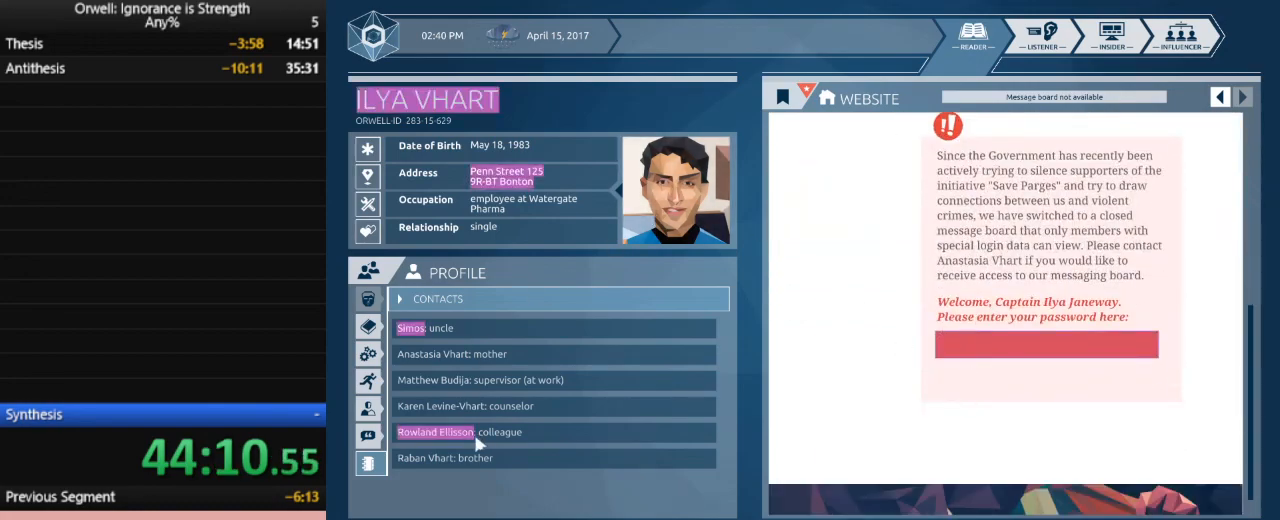
{"keys": [], "mouse": [], "events": []}
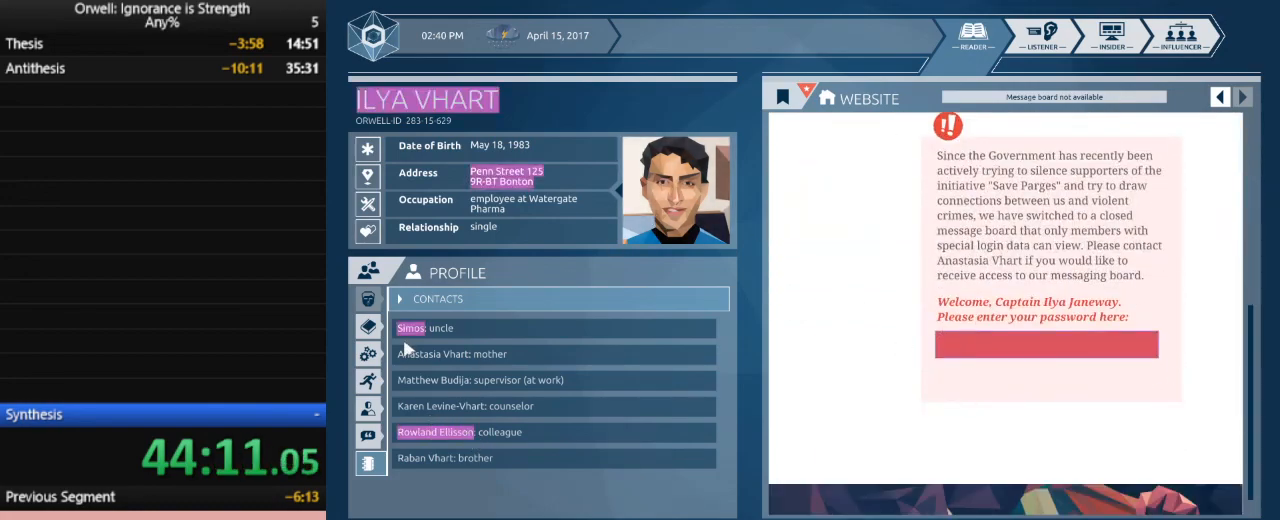
{"keys": [], "mouse": ["left"], "events": [[233, "mouse_left", "down"]]}
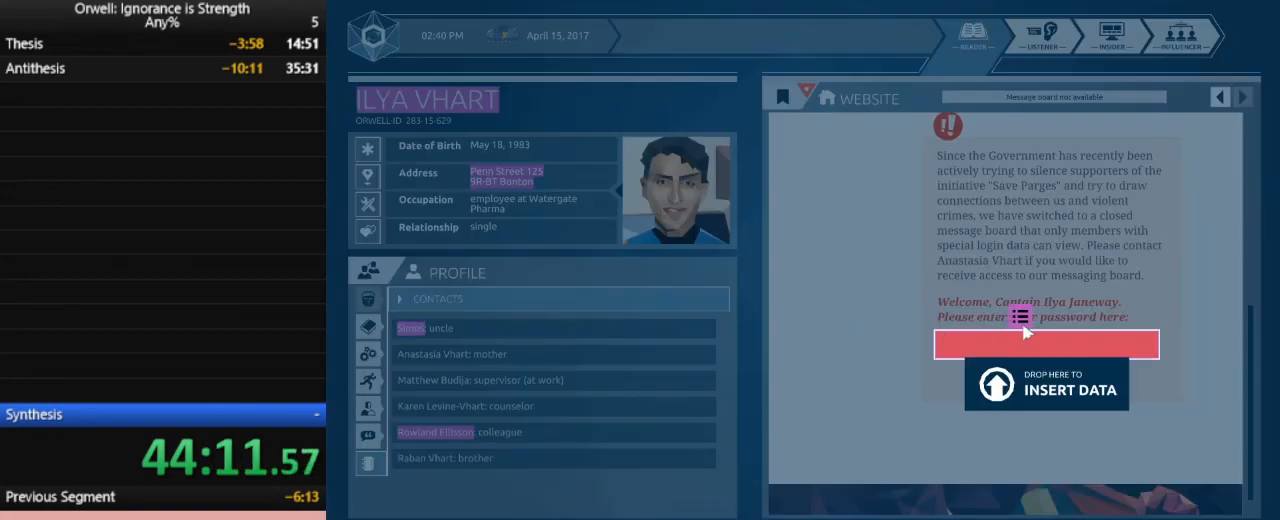
{"keys": [], "mouse": [], "events": [[333, "mouse_left", "up"]]}
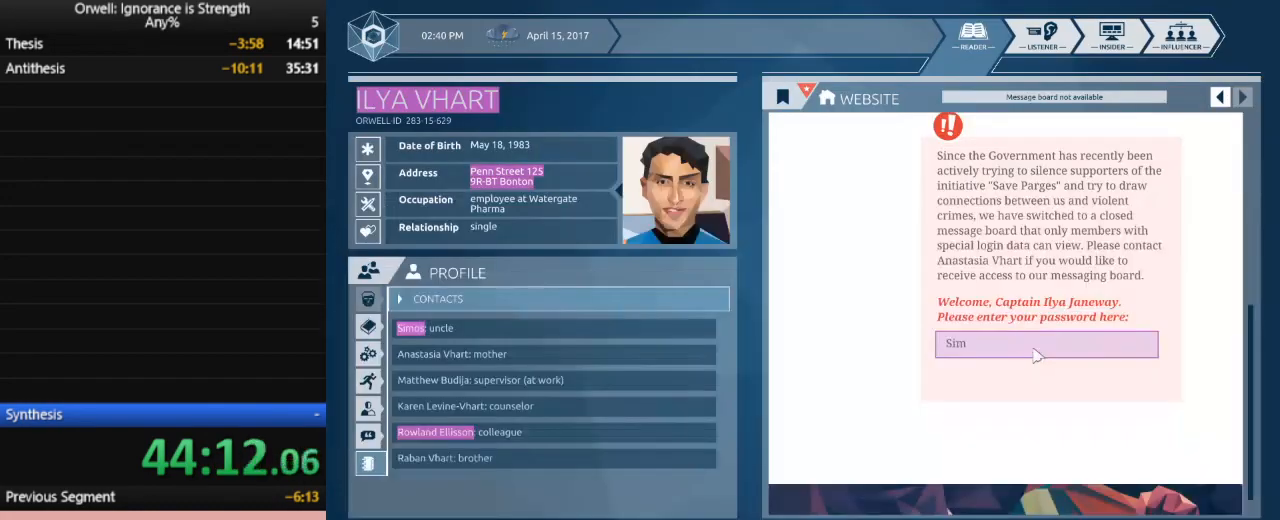
{"keys": [], "mouse": [], "events": []}
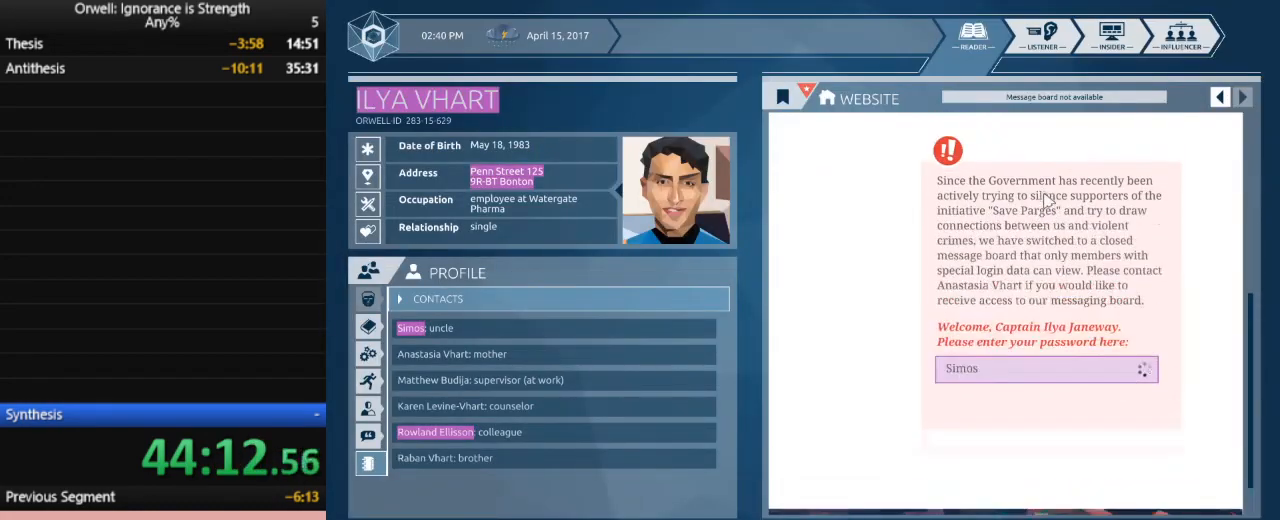
{"keys": [], "mouse": [], "events": []}
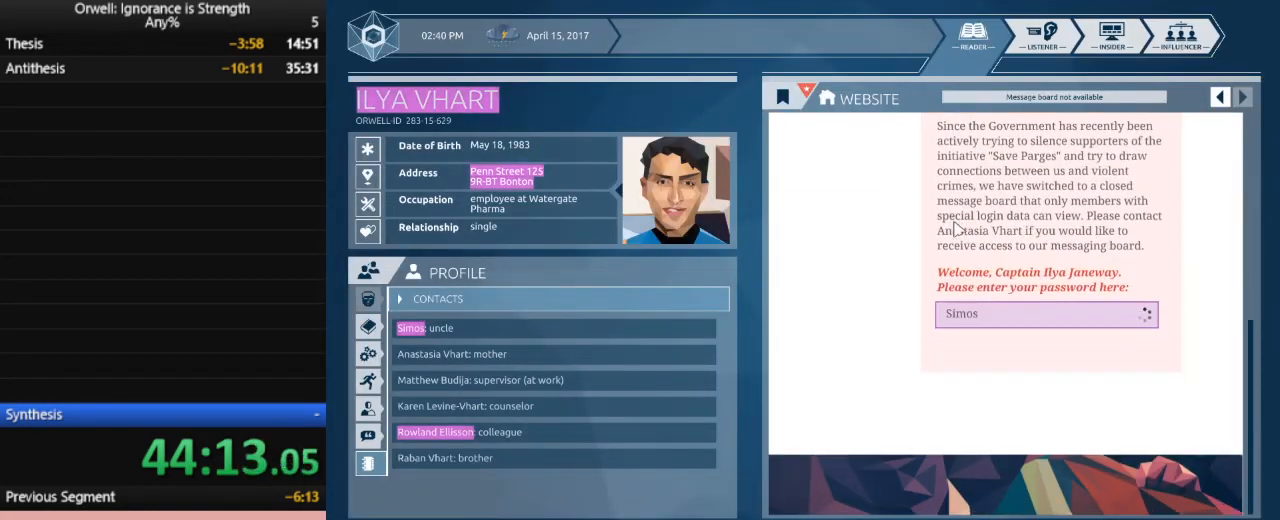
{"keys": [], "mouse": [], "events": []}
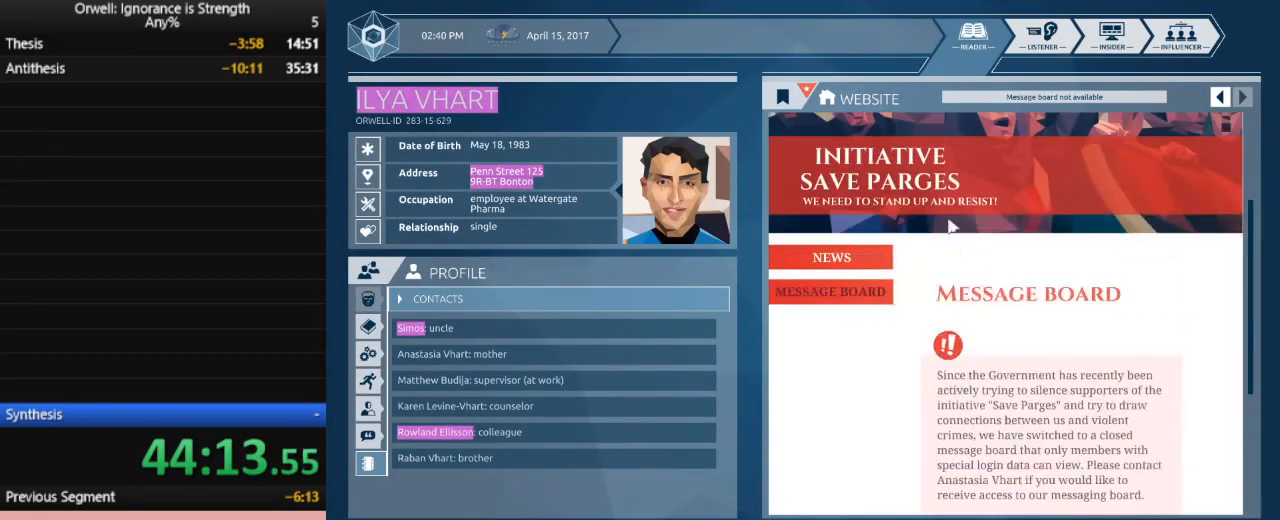
{"keys": [], "mouse": [], "events": []}
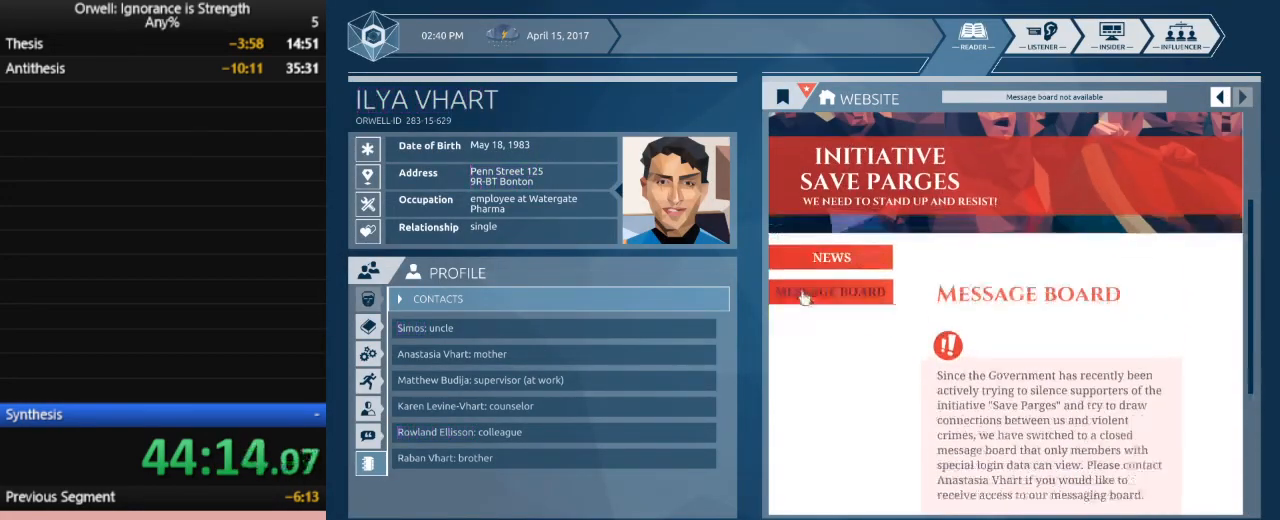
{"keys": [], "mouse": [], "events": []}
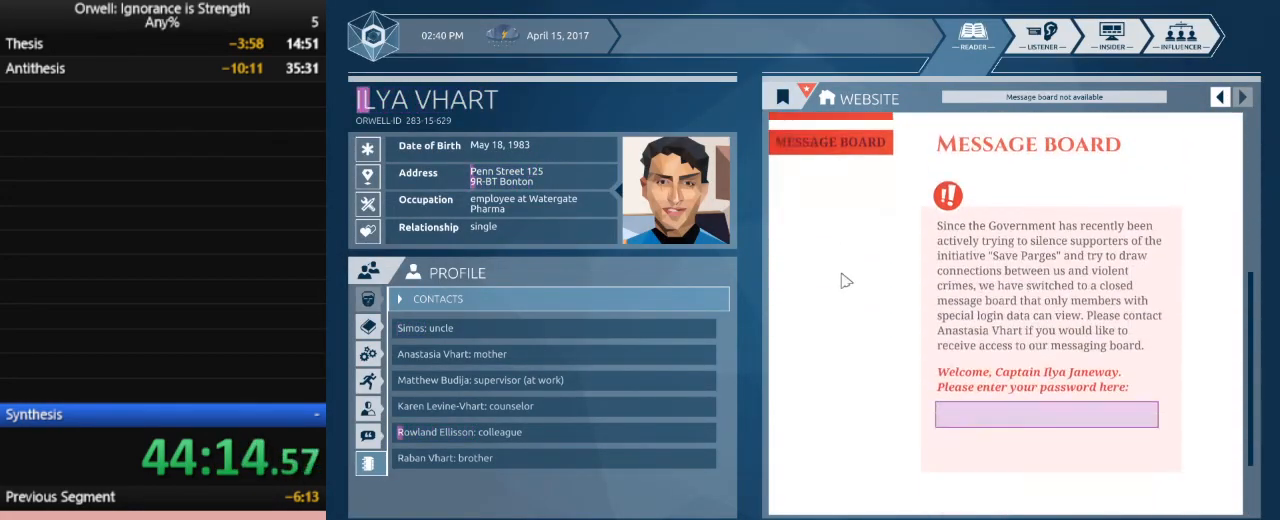
{"keys": [], "mouse": [], "events": []}
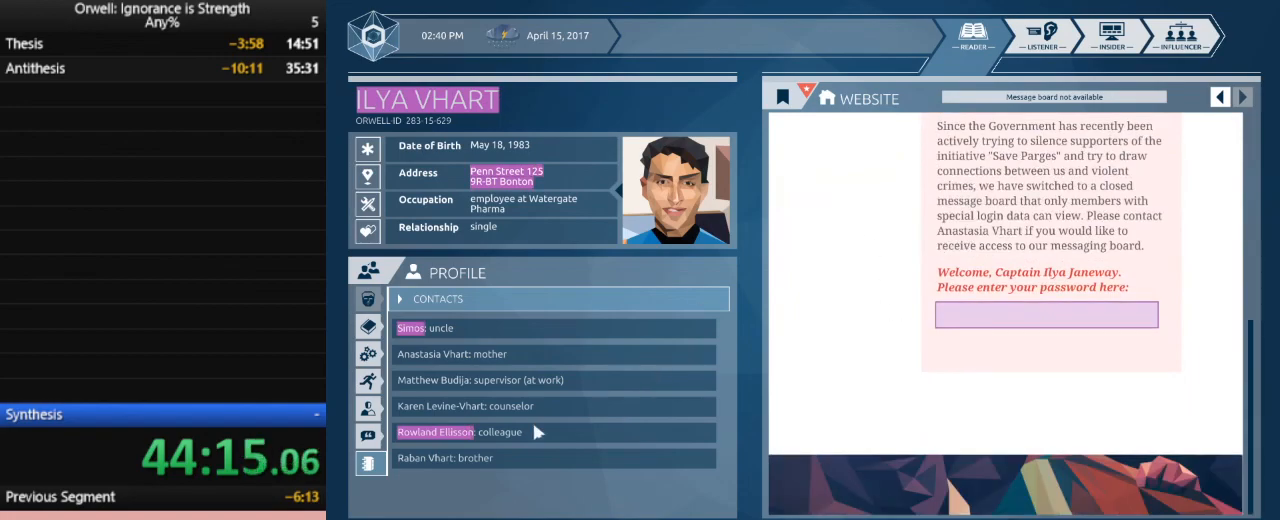
{"keys": [], "mouse": [], "events": []}
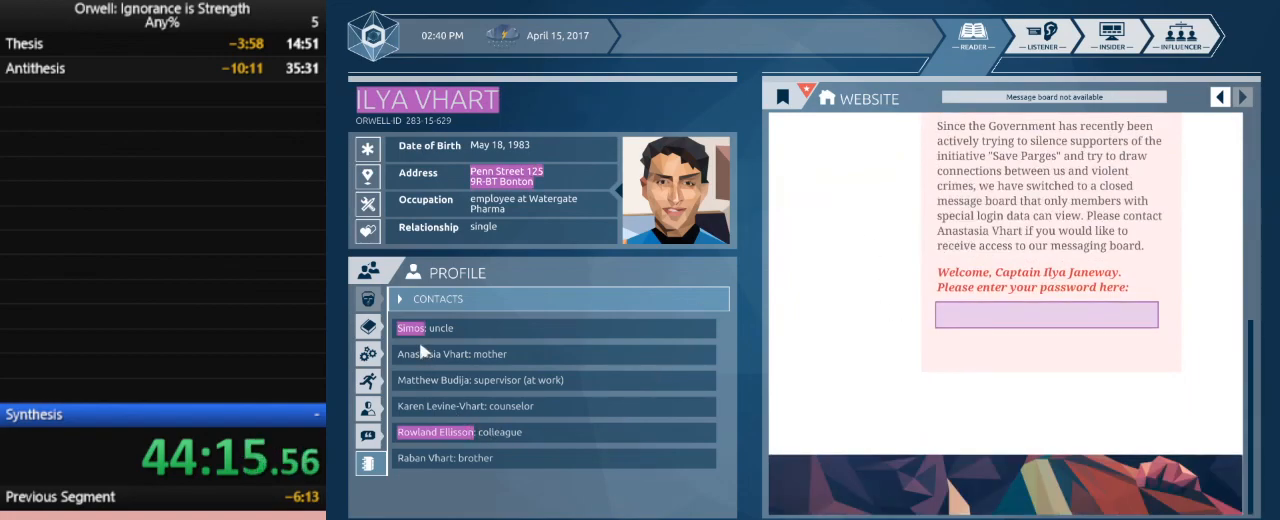
{"keys": [], "mouse": ["left"], "events": [[233, "mouse_left", "down"]]}